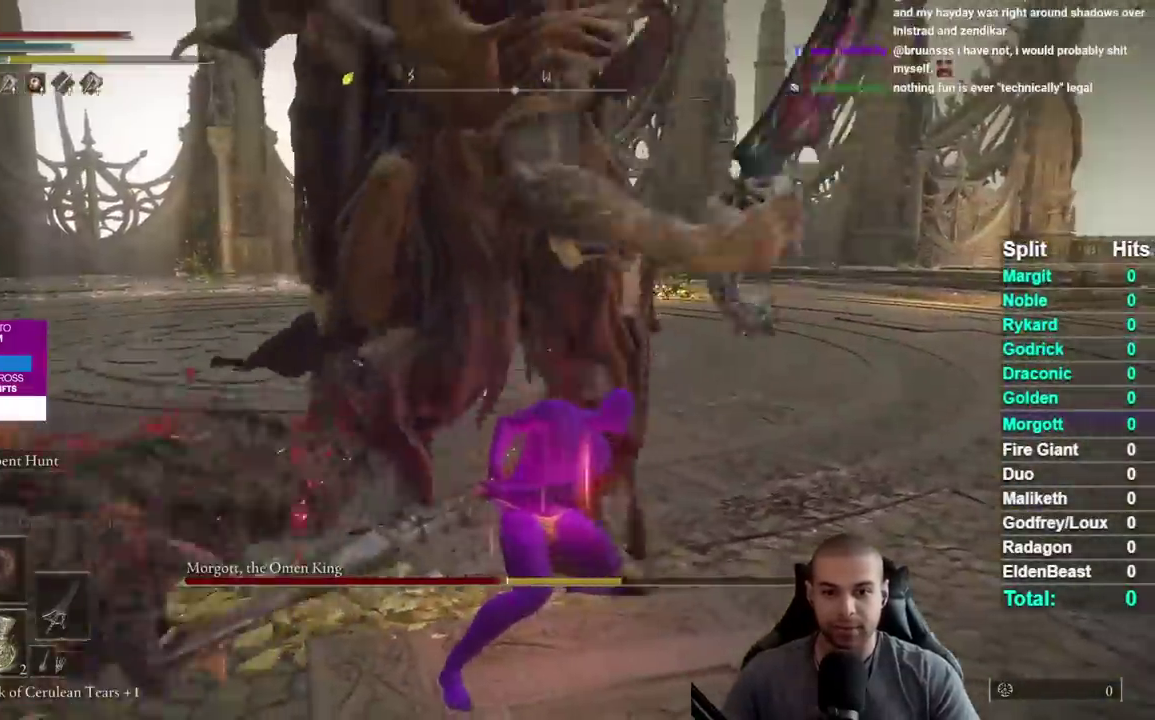
Gameplay with a controller (Xbox layout); each line is a JSON object with the inputs held at the frame after it. "events" lists button and stick changes between this image and that frame as [ms after this image, input, new state], when the widget could be followed in between. Not read: L2 R2.
{"buttons": [], "left_stick": "left", "right_stick": "down", "events": [[50, "left_stick", "down-left"], [133, "right_stick", "right"], [200, "right_stick", "down-right"], [250, "left_stick", "left"], [267, "right_stick", "center"], [433, "right_stick", "down"]]}
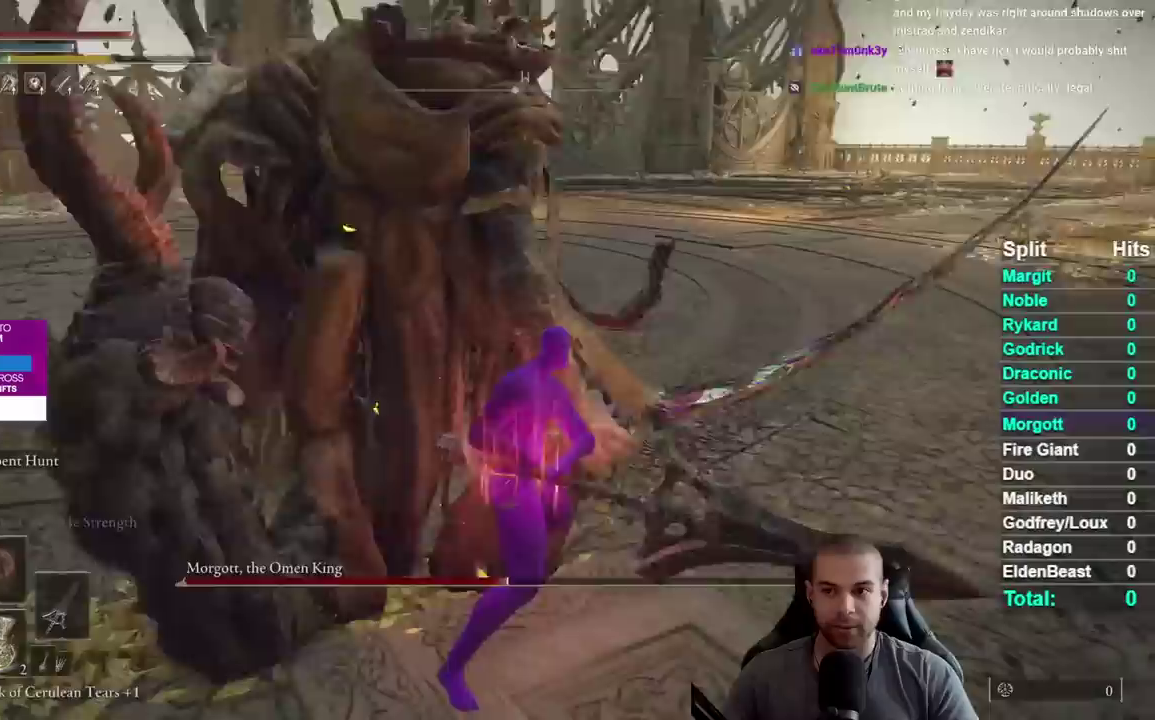
{"buttons": [], "left_stick": "down-right", "right_stick": "center", "events": [[50, "right_stick", "center"], [367, "left_stick", "down-left"], [433, "left_stick", "down"], [500, "left_stick", "down-right"]]}
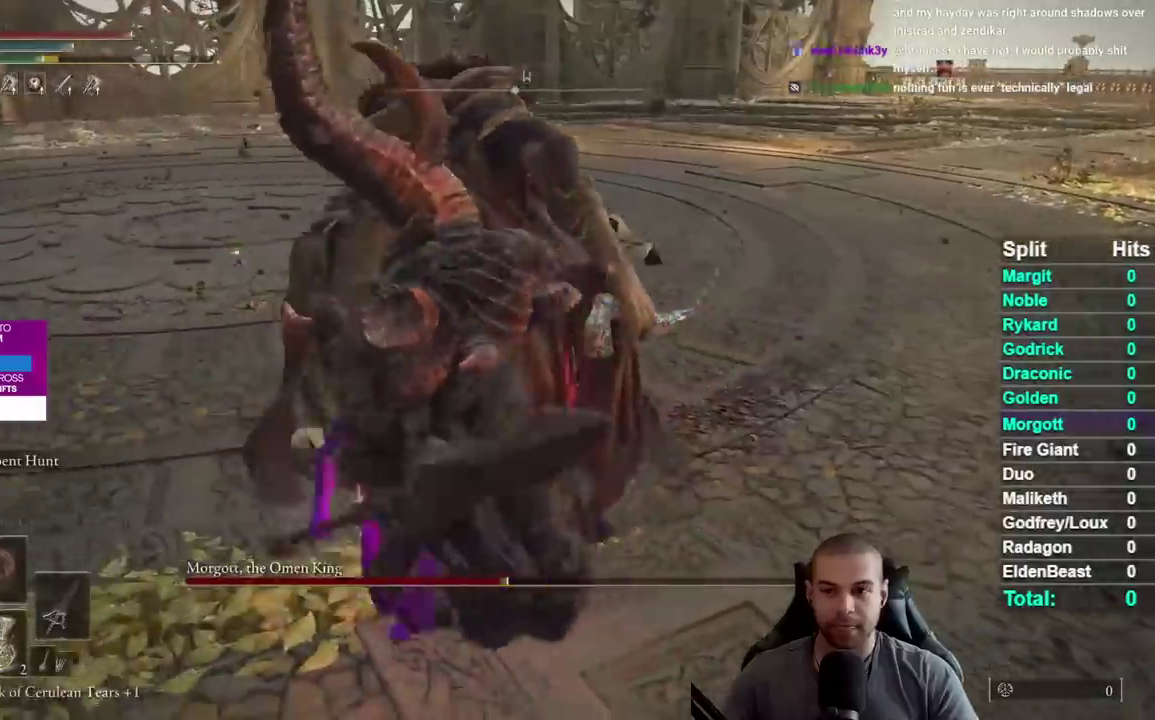
{"buttons": [], "left_stick": "down-left", "right_stick": "center", "events": [[83, "left_stick", "right"], [133, "left_stick", "up-right"], [200, "left_stick", "up"], [250, "left_stick", "up-left"], [333, "left_stick", "left"], [467, "left_stick", "down-left"]]}
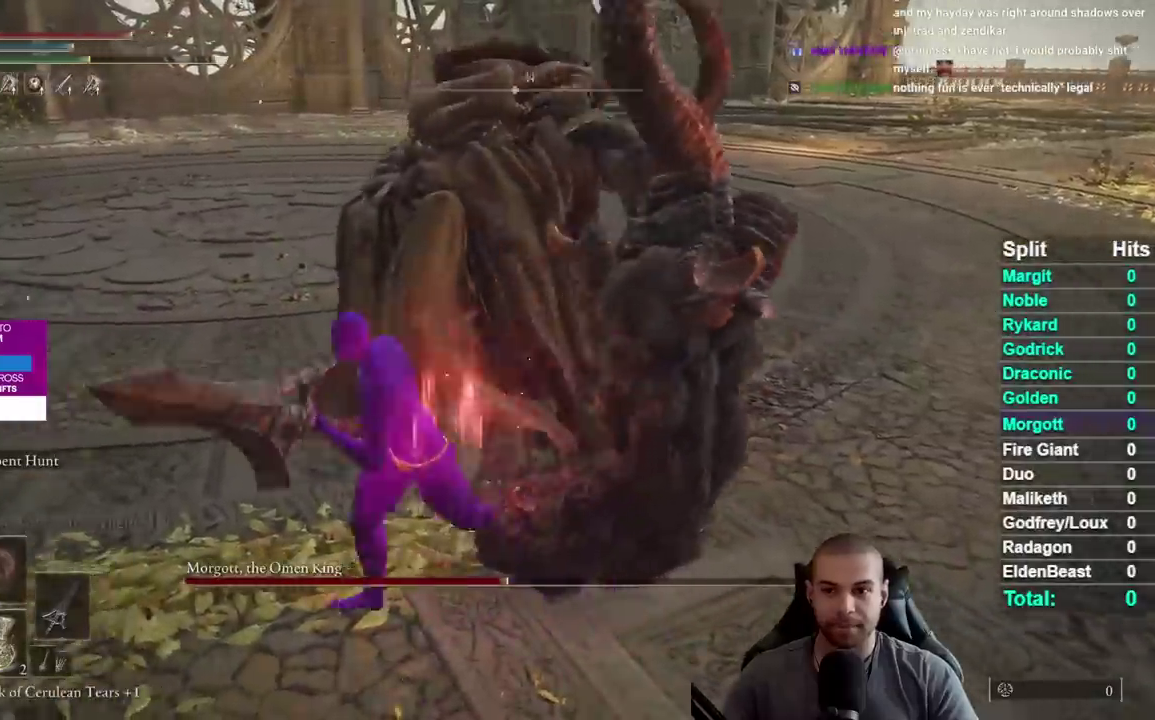
{"buttons": [], "left_stick": "up", "right_stick": "center", "events": [[33, "left_stick", "down"], [83, "right_stick", "right"], [167, "left_stick", "down-right"], [200, "right_stick", "center"], [300, "left_stick", "right"], [367, "left_stick", "up-right"], [433, "left_stick", "up"]]}
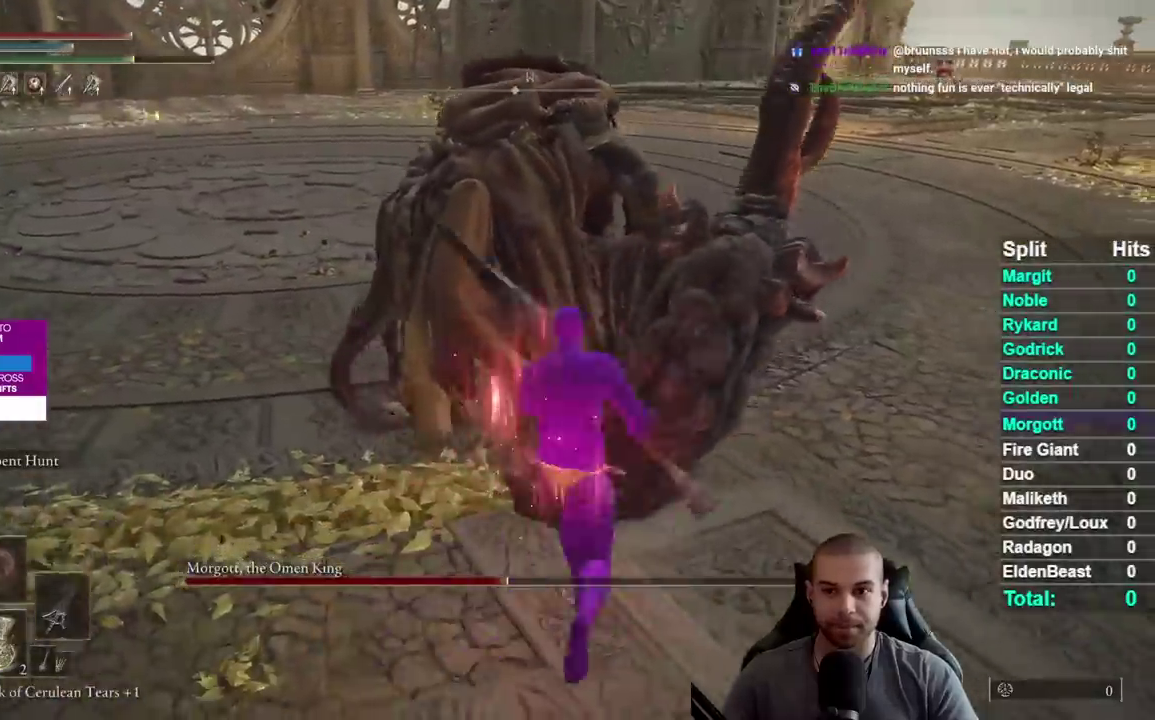
{"buttons": [], "left_stick": "up", "right_stick": "center", "events": [[100, "left_stick", "up-left"], [167, "left_stick", "up"]]}
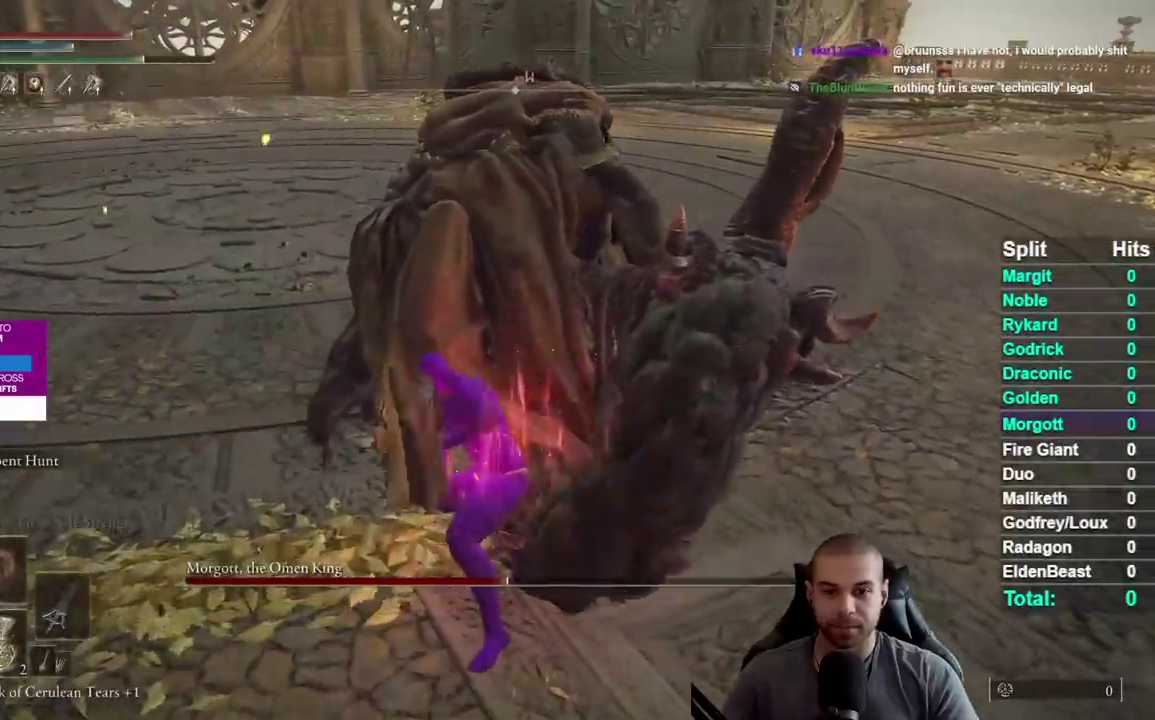
{"buttons": [], "left_stick": "up-right", "right_stick": "center", "events": [[283, "left_stick", "up-right"]]}
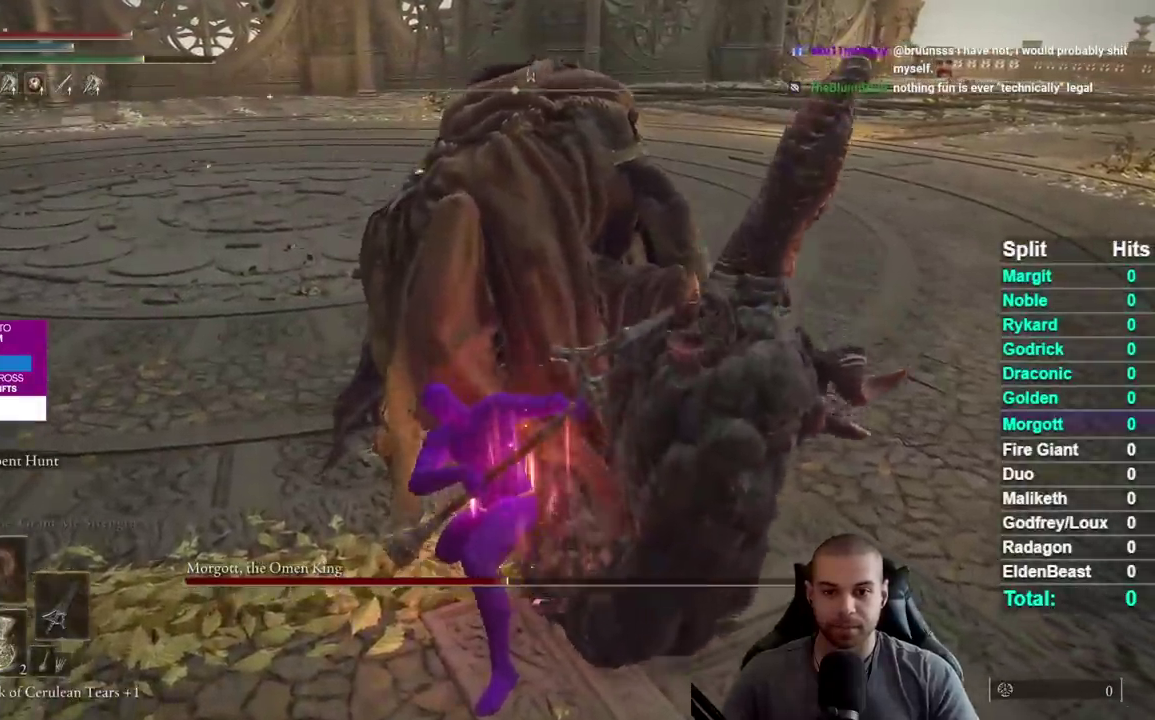
{"buttons": [], "left_stick": "up", "right_stick": "up", "events": [[167, "left_stick", "up"], [500, "right_stick", "up"]]}
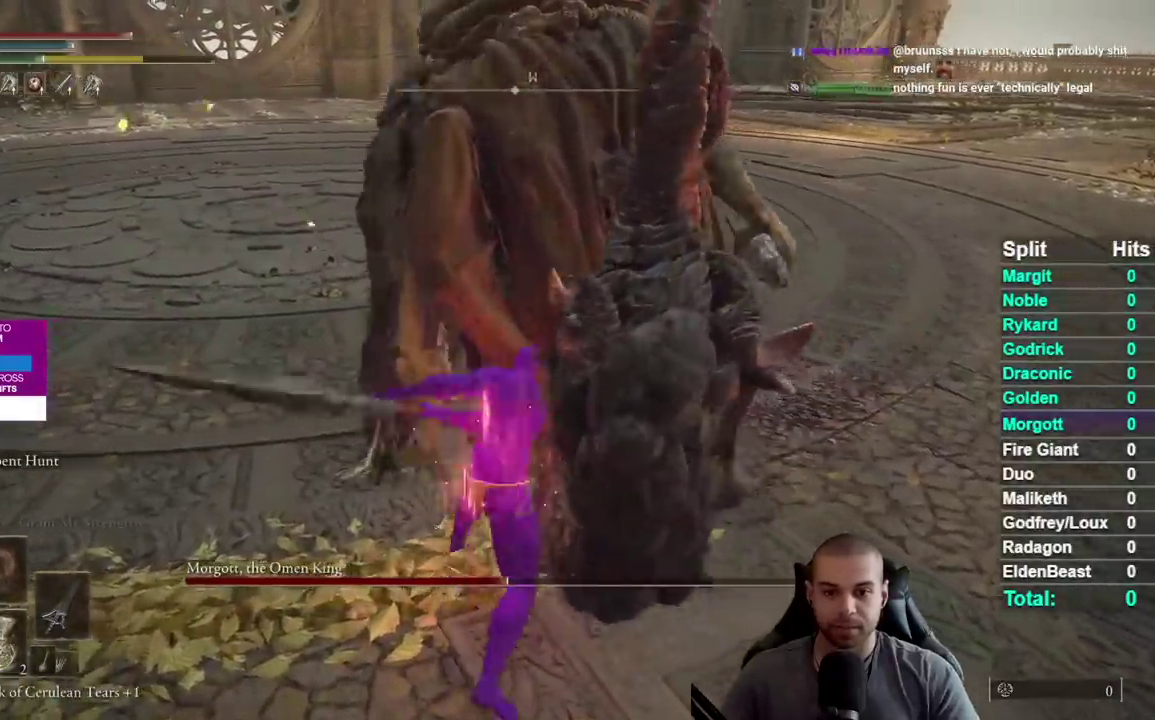
{"buttons": [], "left_stick": "up-right", "right_stick": "center", "events": [[83, "right_stick", "center"], [133, "left_stick", "up-right"]]}
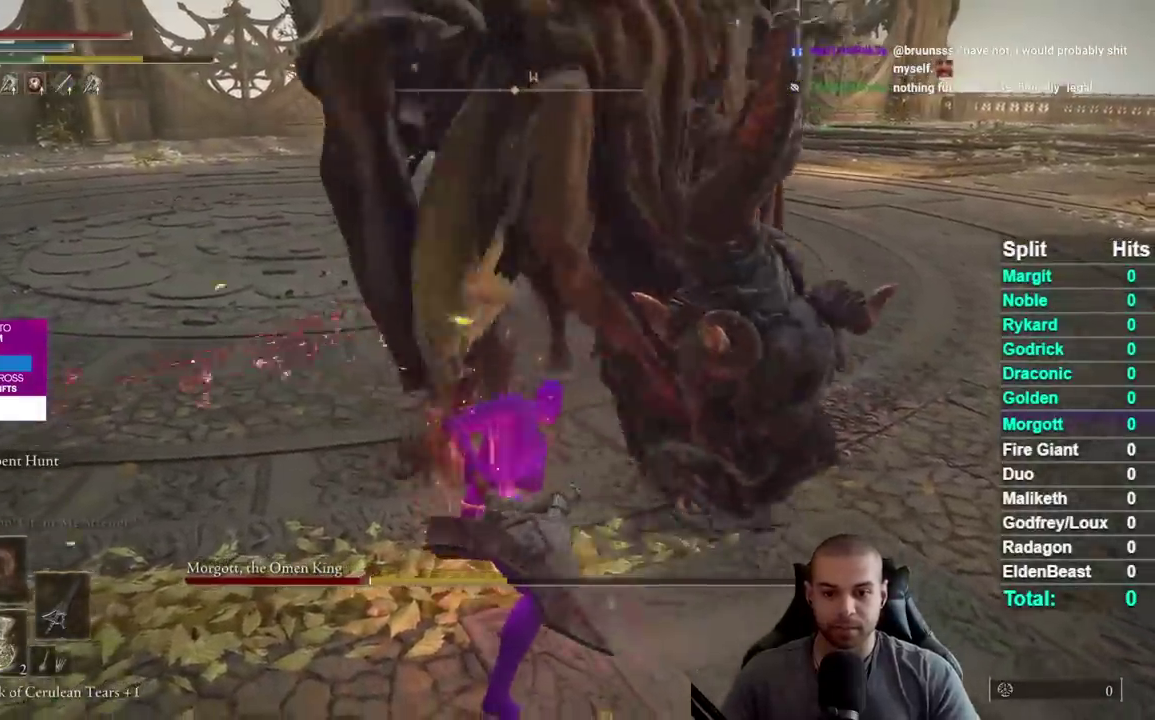
{"buttons": [], "left_stick": "up-right", "right_stick": "center", "events": [[50, "right_stick", "right"], [217, "right_stick", "center"]]}
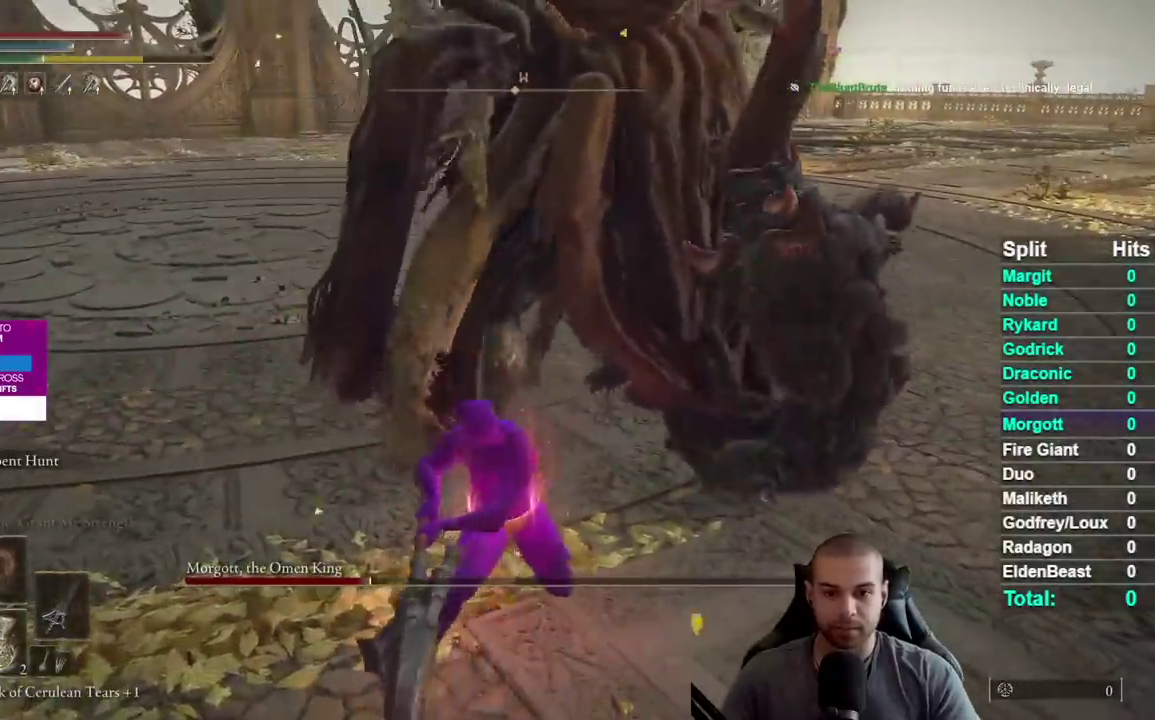
{"buttons": [], "left_stick": "up-right", "right_stick": "center", "events": [[133, "left_stick", "right"], [267, "left_stick", "up-right"]]}
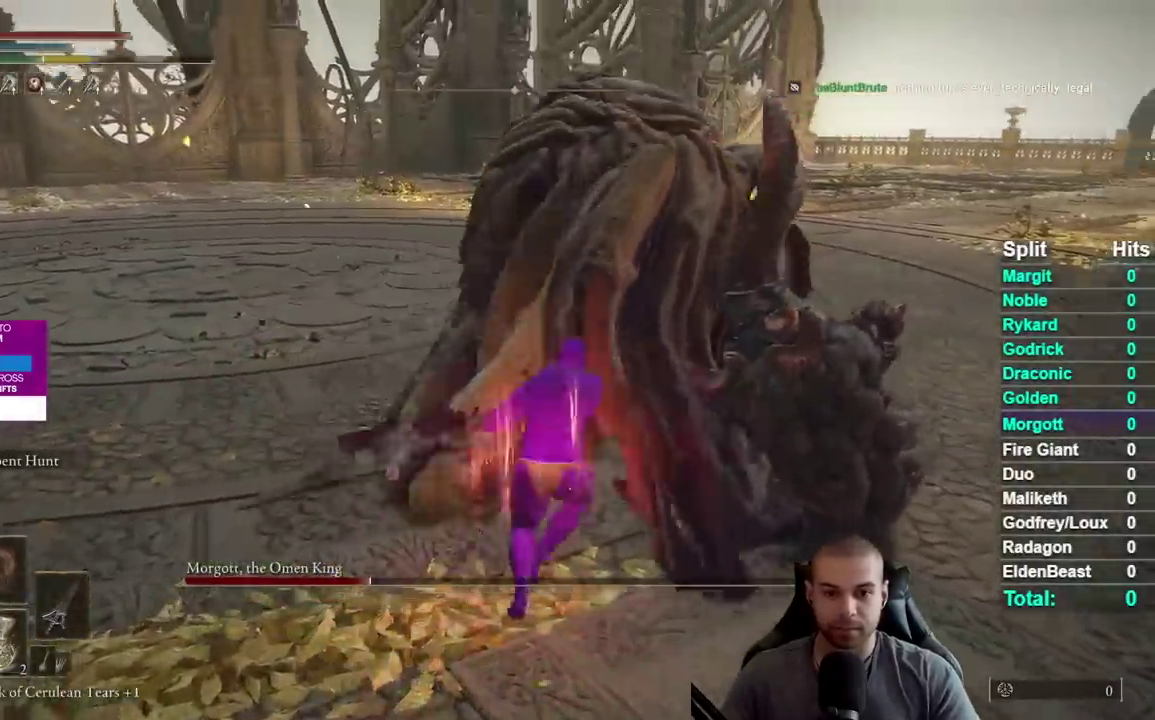
{"buttons": [], "left_stick": "down", "right_stick": "center", "events": [[67, "right_stick", "up-left"], [83, "left_stick", "right"], [217, "right_stick", "left"], [317, "left_stick", "down-right"], [350, "right_stick", "down-left"], [433, "right_stick", "center"], [467, "left_stick", "down"]]}
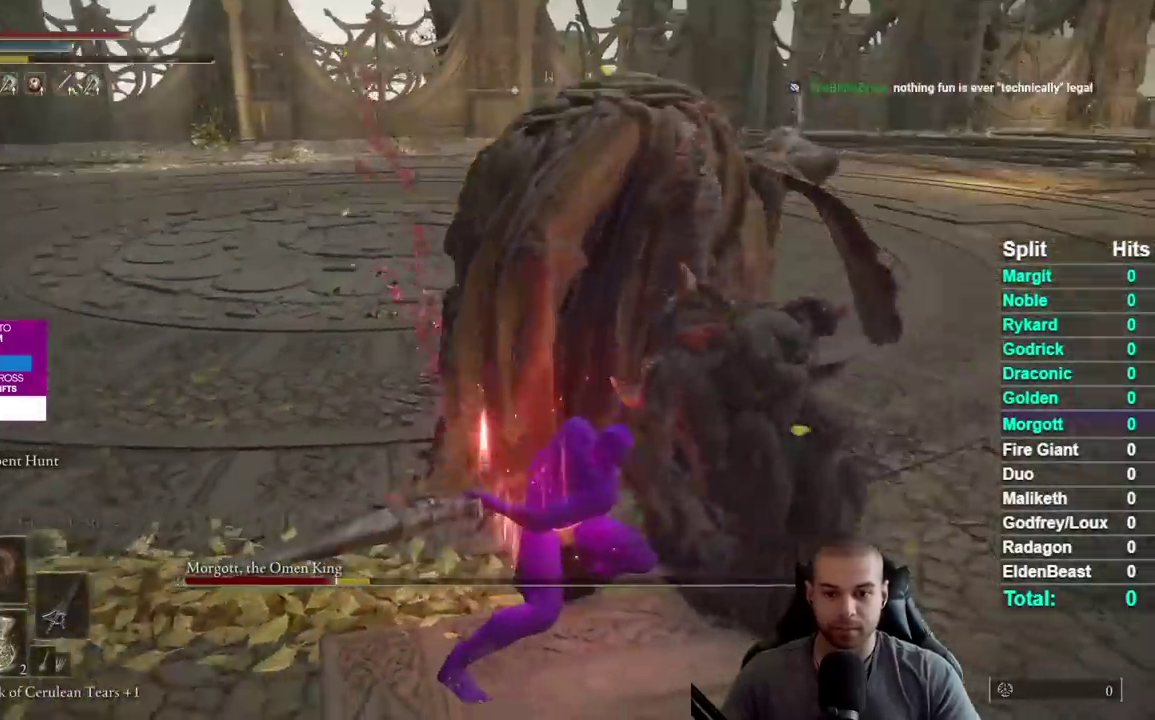
{"buttons": [], "left_stick": "down", "right_stick": "center", "events": [[167, "right_stick", "left"], [300, "right_stick", "center"]]}
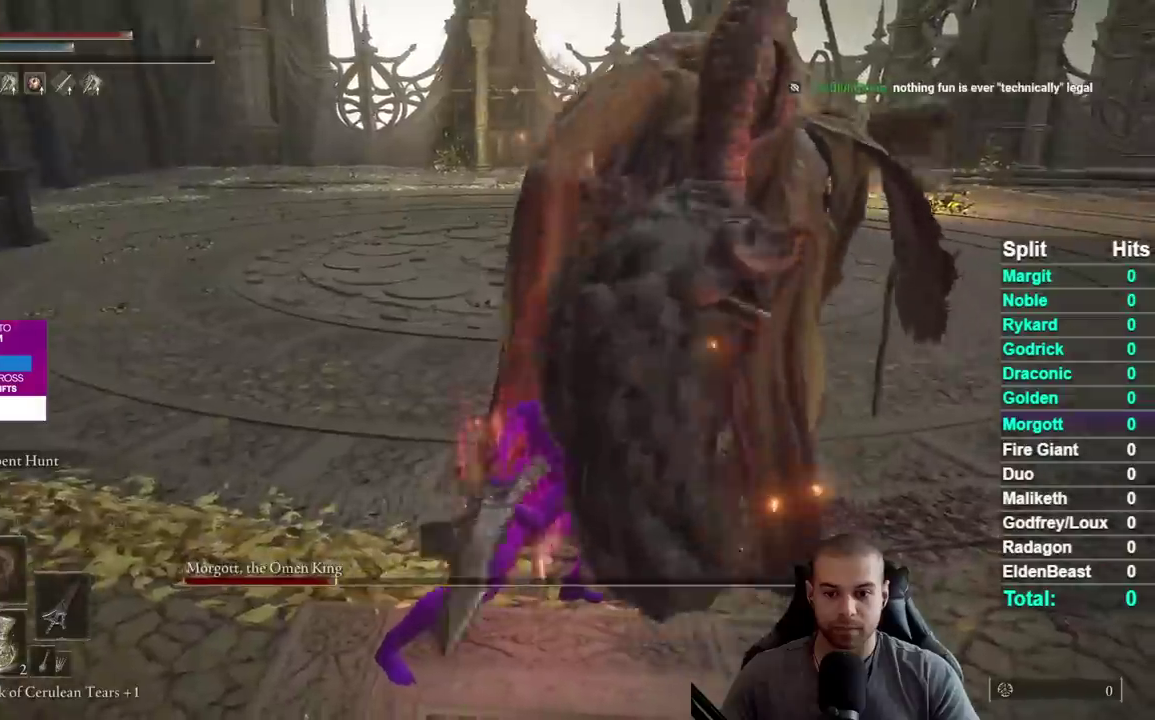
{"buttons": [], "left_stick": "down-left", "right_stick": "center", "events": [[17, "right_stick", "left"], [167, "right_stick", "center"], [433, "left_stick", "down-left"]]}
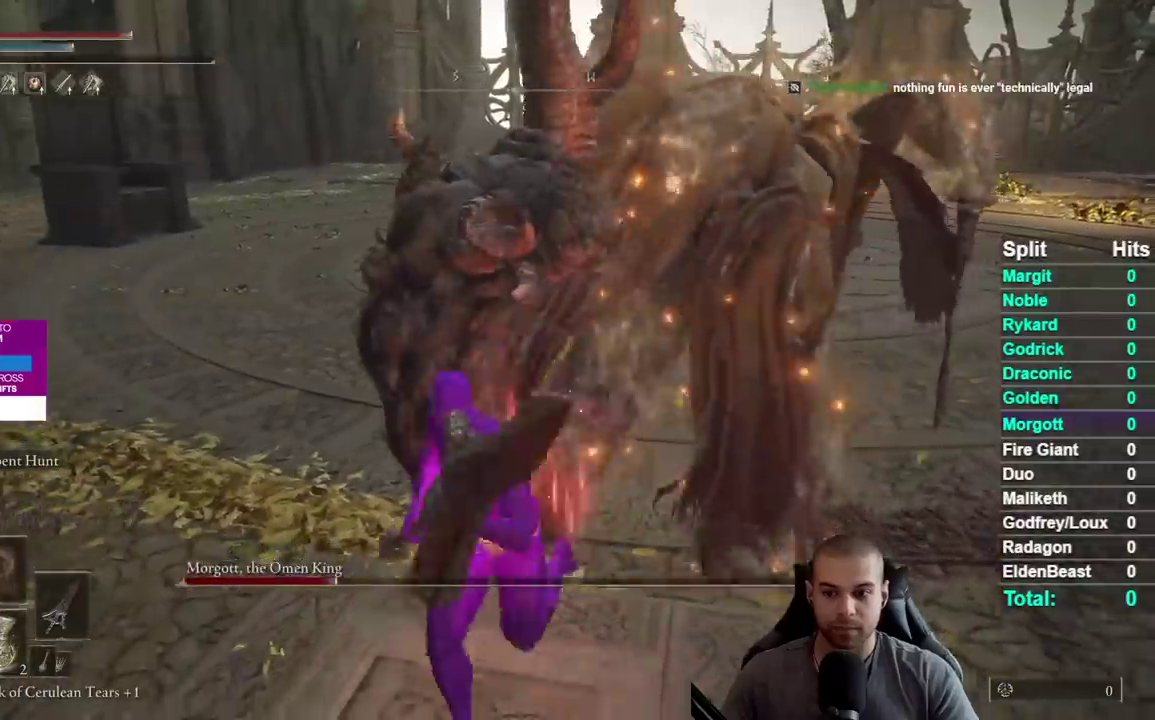
{"buttons": ["Y"], "left_stick": "down-left", "right_stick": "center", "events": [[500, "Y", "down"]]}
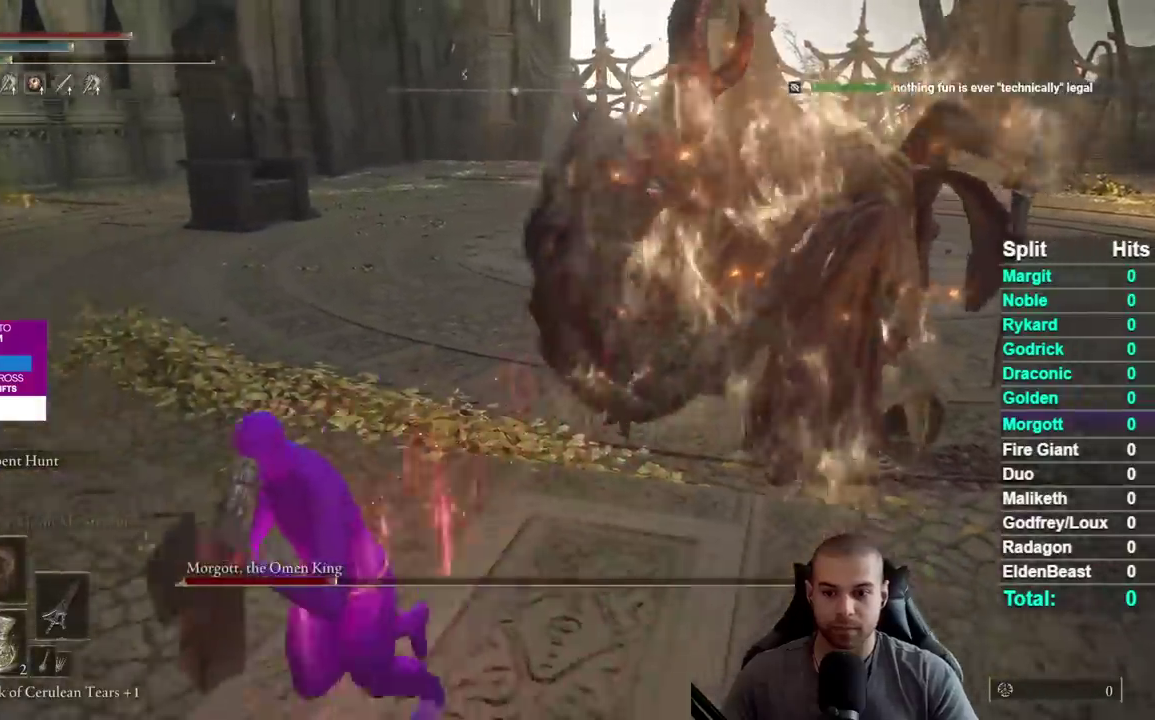
{"buttons": [], "left_stick": "down-left", "right_stick": "right", "events": [[117, "R1", "down"], [267, "R1", "up"], [300, "Y", "up"], [450, "right_stick", "right"]]}
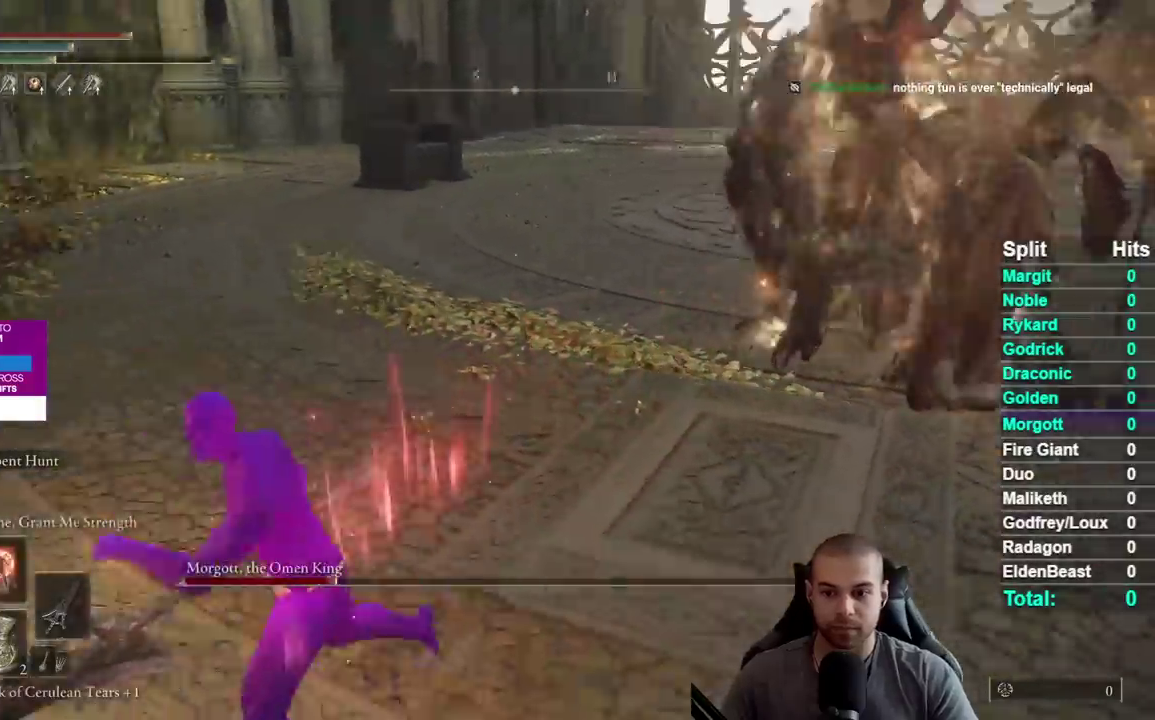
{"buttons": [], "left_stick": "down-left", "right_stick": "center", "events": [[67, "right_stick", "center"], [250, "right_stick", "right"], [317, "right_stick", "center"]]}
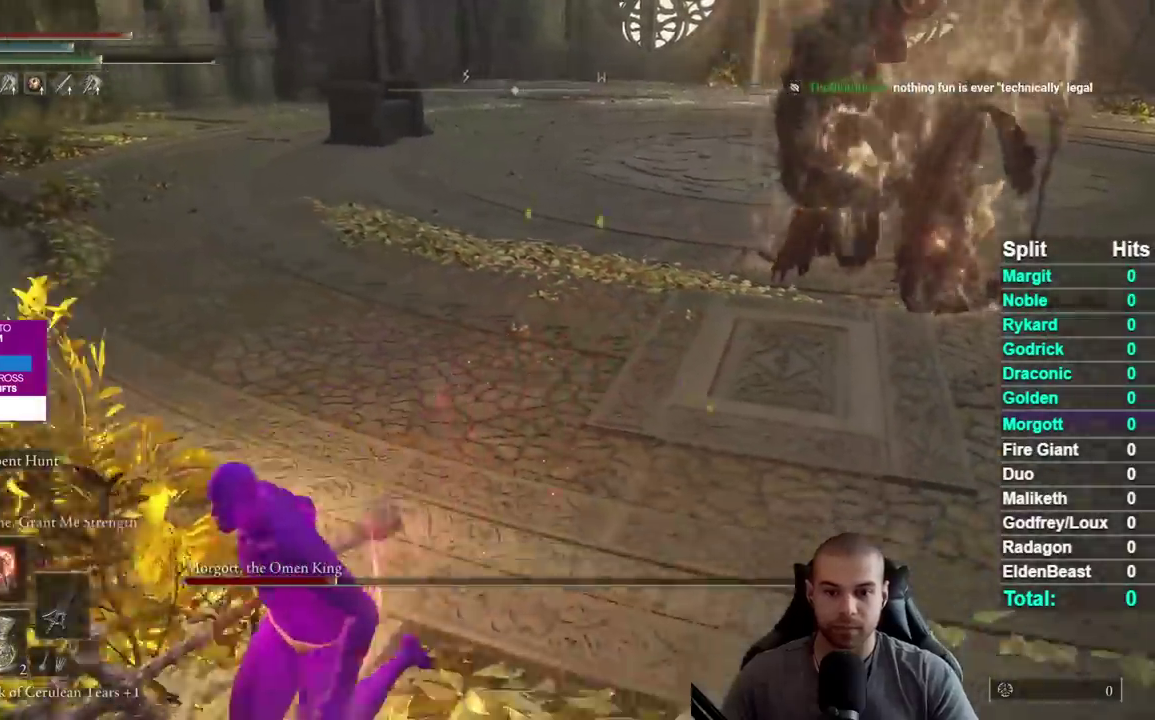
{"buttons": [], "left_stick": "down-left", "right_stick": "center", "events": [[50, "right_stick", "right"], [133, "right_stick", "center"], [233, "L1", "down"], [383, "L1", "up"]]}
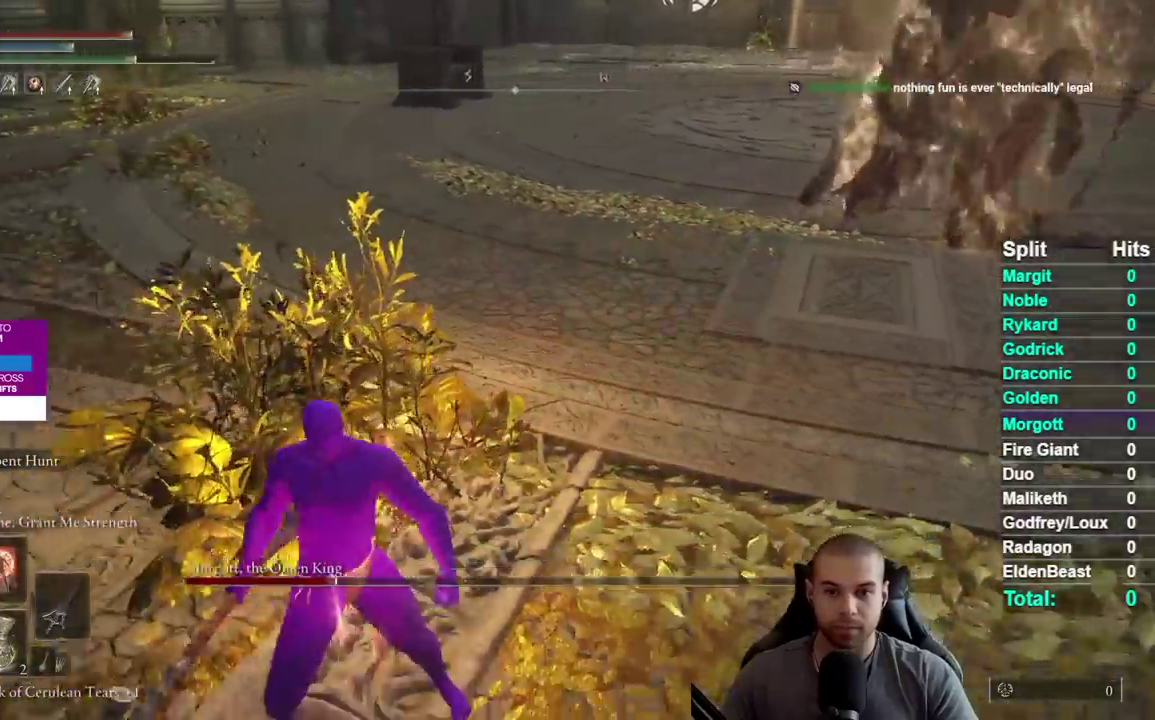
{"buttons": [], "left_stick": "down-left", "right_stick": "center", "events": [[33, "right_stick", "right"], [183, "right_stick", "center"]]}
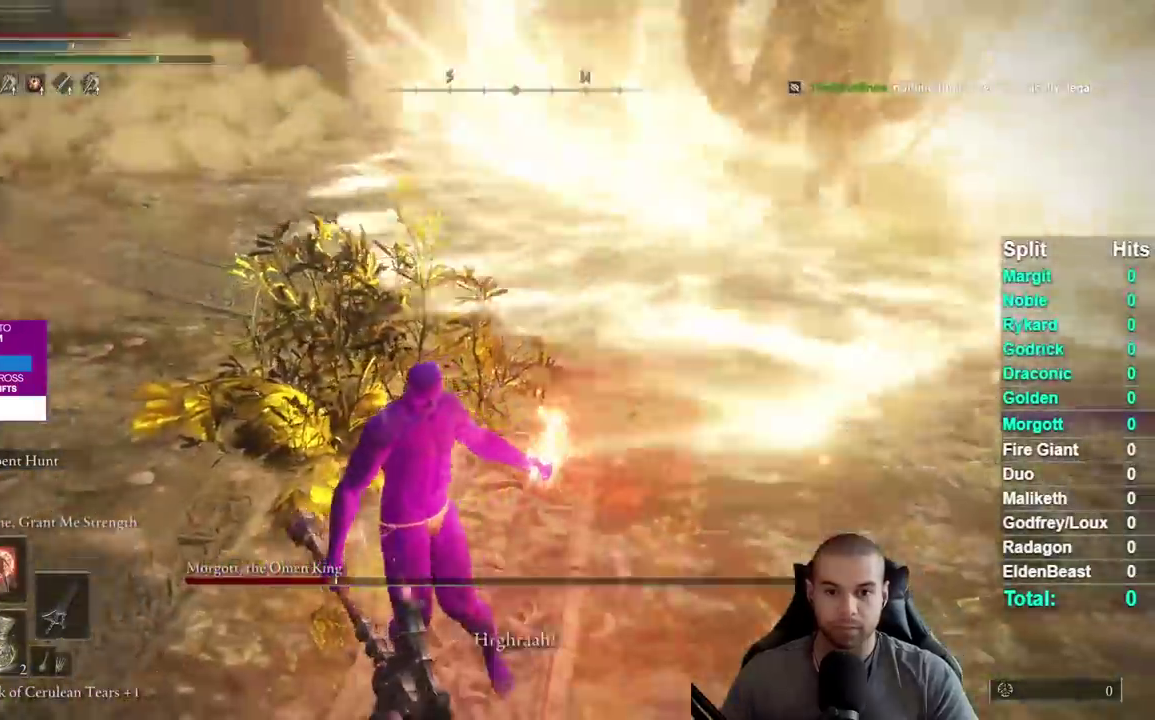
{"buttons": [], "left_stick": "center", "right_stick": "center", "events": [[83, "left_stick", "center"], [83, "right_stick", "right"], [367, "right_stick", "up-right"], [417, "right_stick", "center"]]}
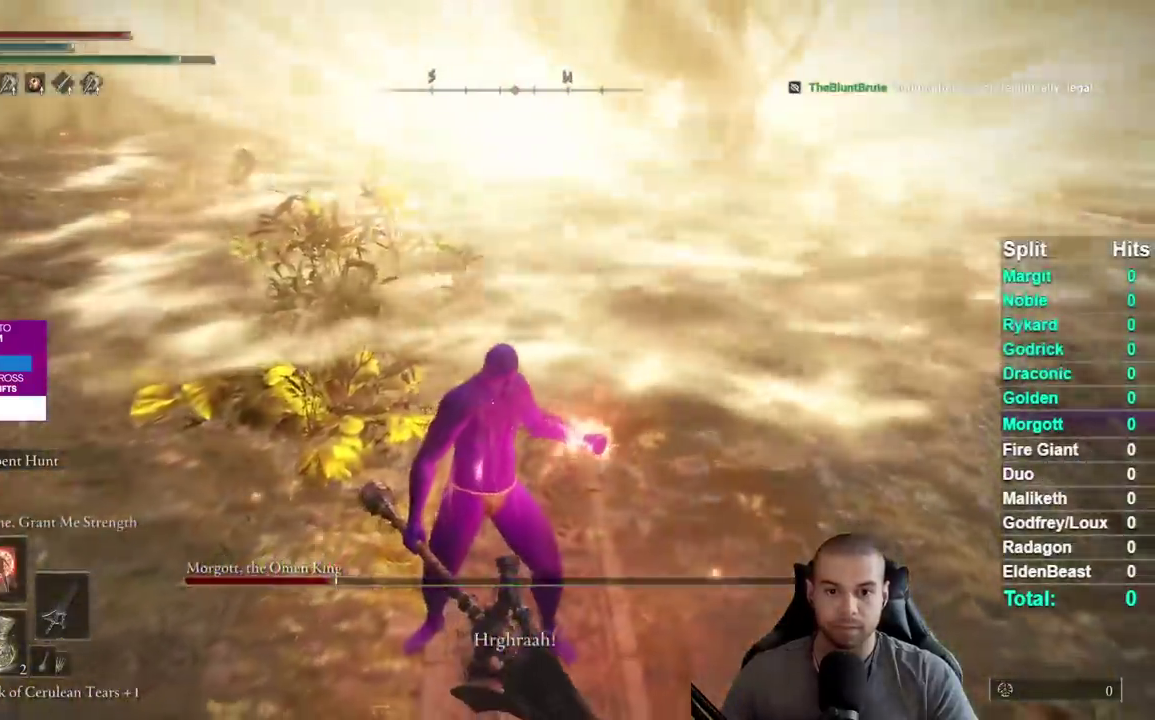
{"buttons": [], "left_stick": "down", "right_stick": "up-right", "events": [[383, "left_stick", "down"], [383, "right_stick", "up-right"]]}
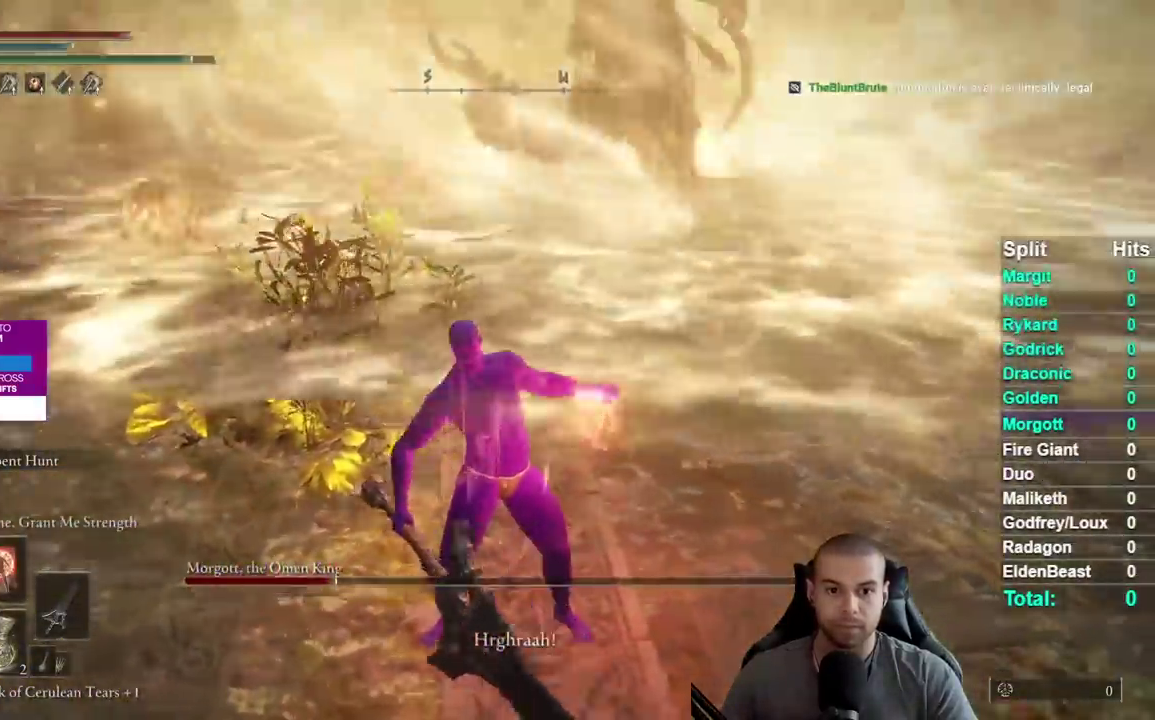
{"buttons": [], "left_stick": "center", "right_stick": "center", "events": [[33, "right_stick", "center"], [133, "left_stick", "center"]]}
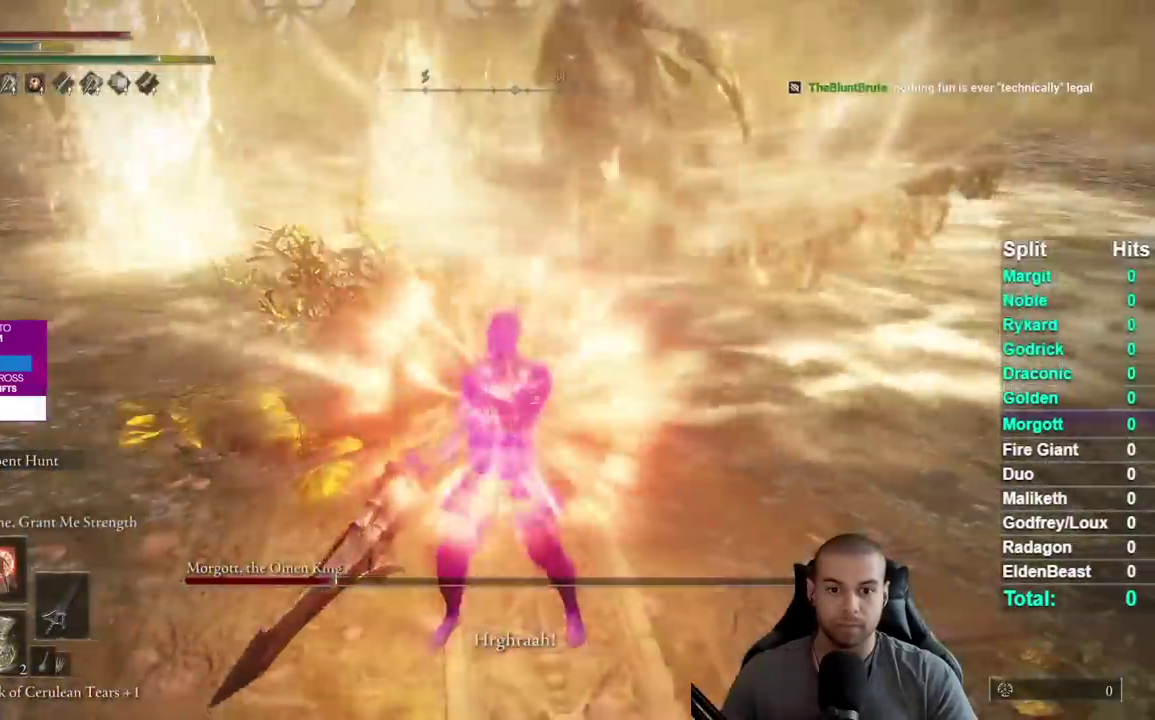
{"buttons": ["Y", "R1"], "left_stick": "center", "right_stick": "center", "events": [[200, "Y", "down"], [450, "R1", "down"]]}
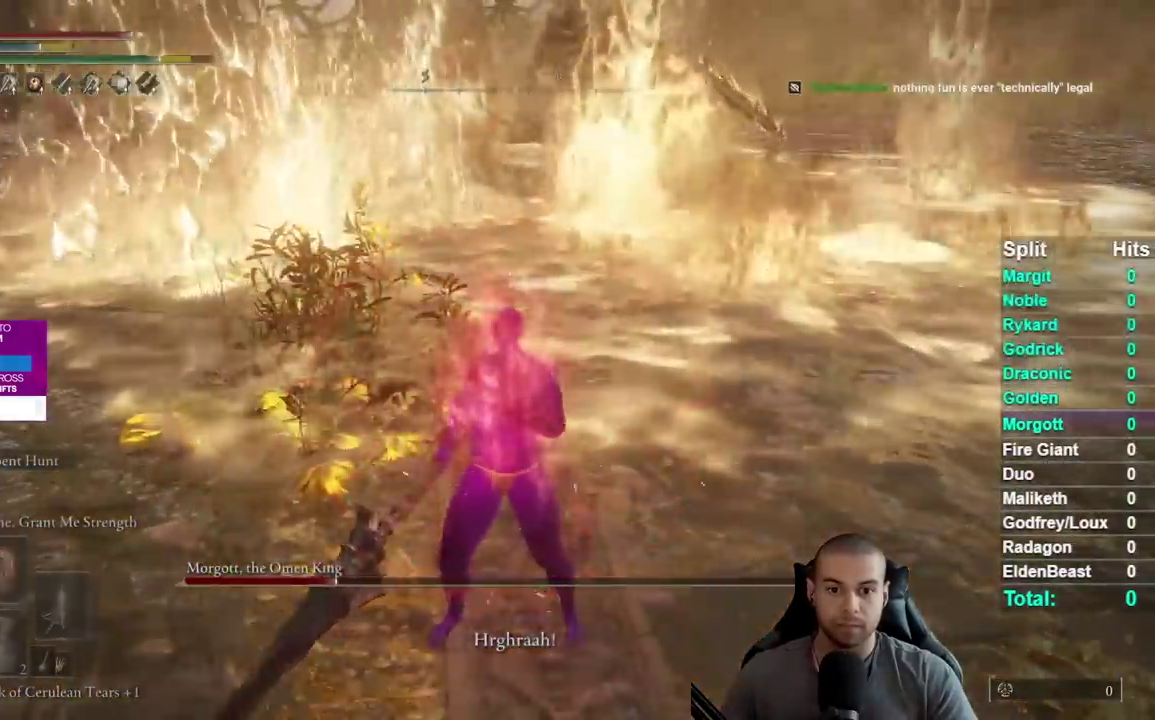
{"buttons": [], "left_stick": "left", "right_stick": "right", "events": [[100, "R1", "up"], [233, "Y", "up"], [367, "left_stick", "left"], [467, "right_stick", "right"]]}
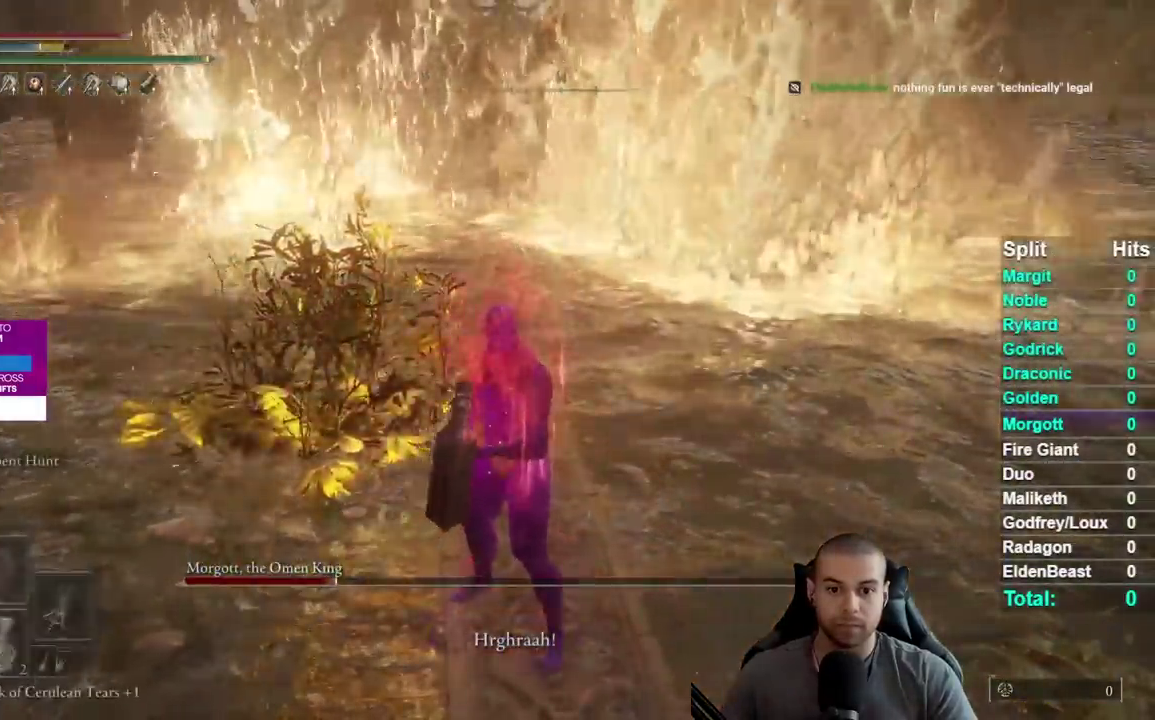
{"buttons": [], "left_stick": "up-left", "right_stick": "right", "events": [[67, "right_stick", "center"], [150, "left_stick", "center"], [233, "left_stick", "up-left"], [467, "right_stick", "right"]]}
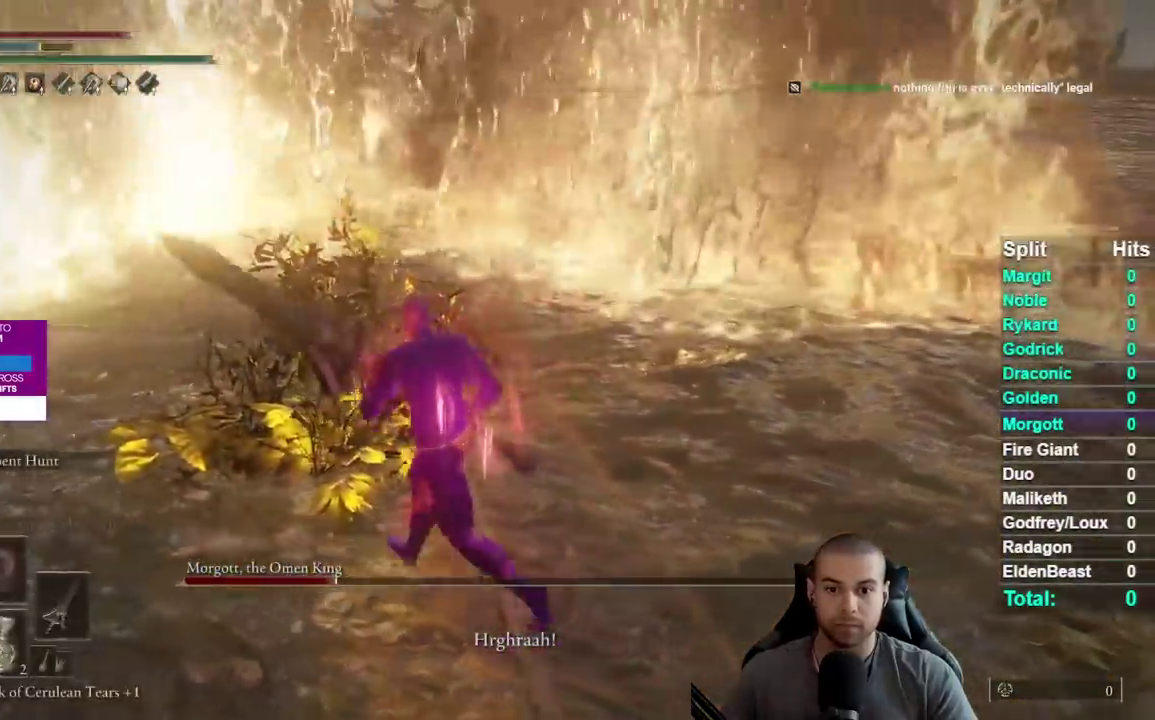
{"buttons": ["B"], "left_stick": "up-left", "right_stick": "center", "events": [[100, "right_stick", "center"], [350, "B", "down"]]}
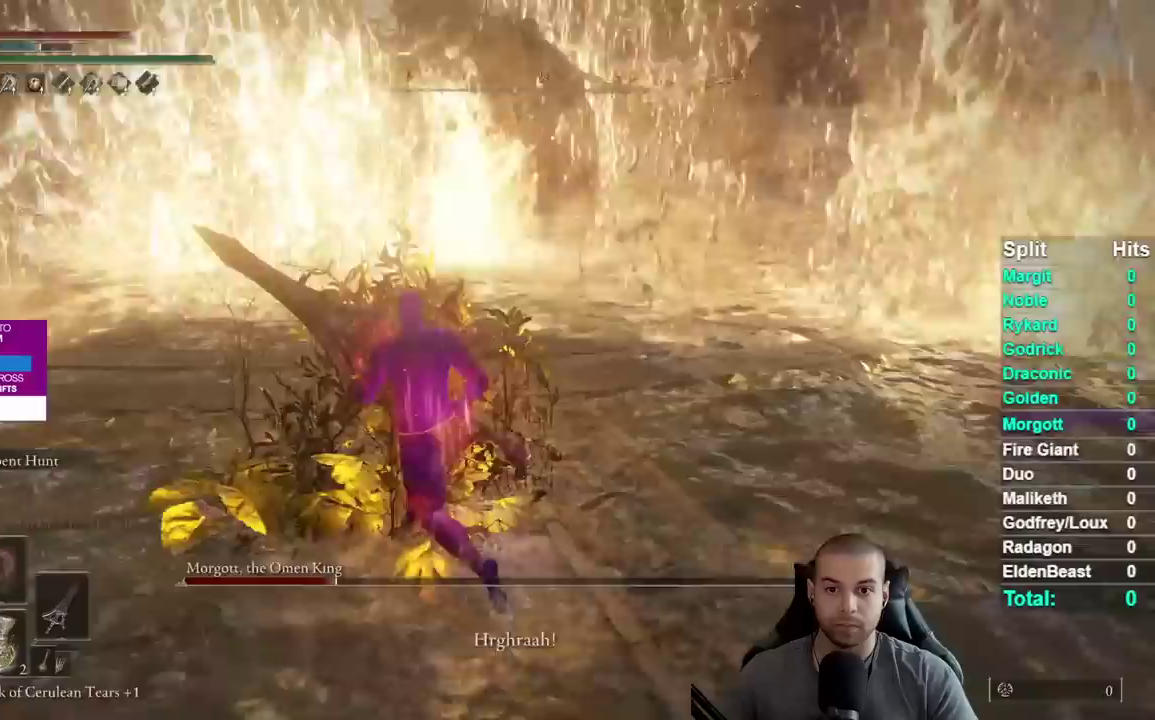
{"buttons": ["B"], "left_stick": "up", "right_stick": "center", "events": [[100, "left_stick", "up"], [150, "left_stick", "up-right"], [350, "left_stick", "up"]]}
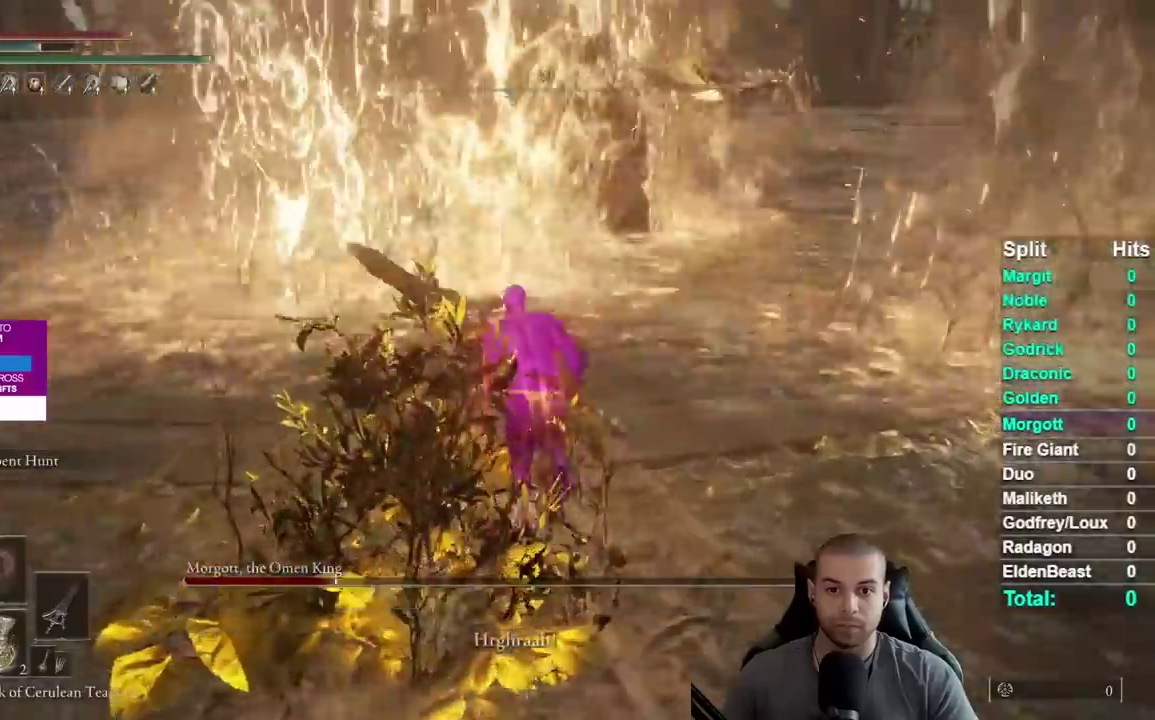
{"buttons": ["B"], "left_stick": "up", "right_stick": "center", "events": []}
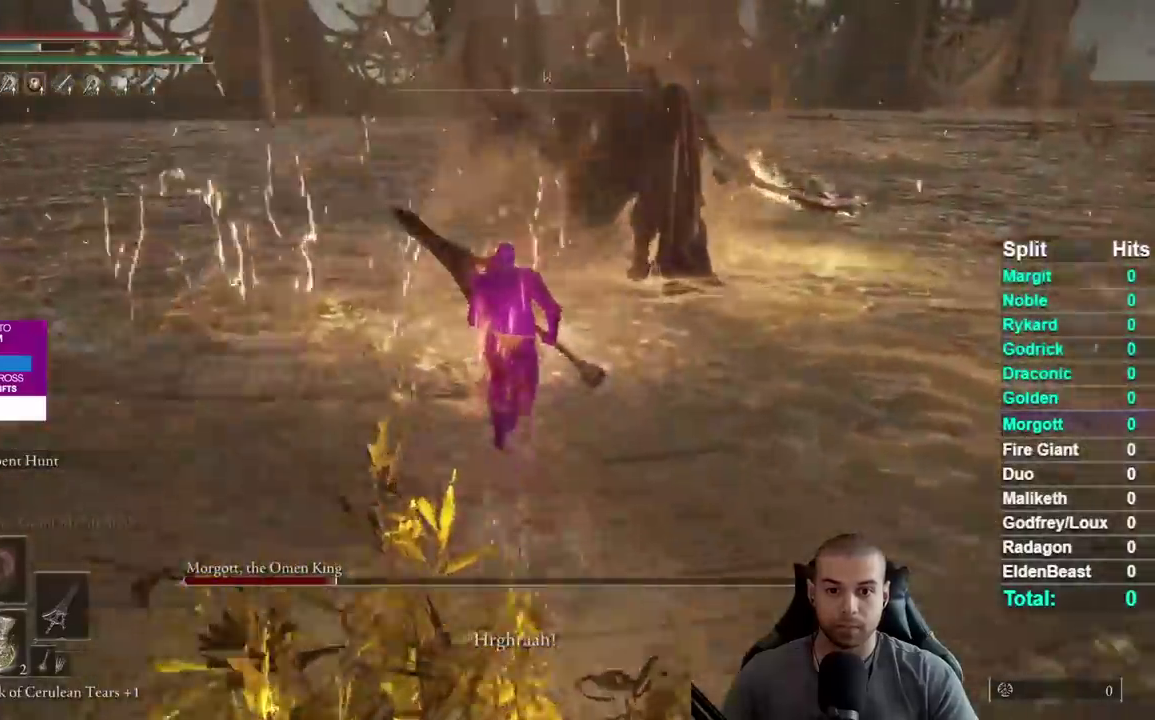
{"buttons": [], "left_stick": "up", "right_stick": "center", "events": [[167, "B", "up"]]}
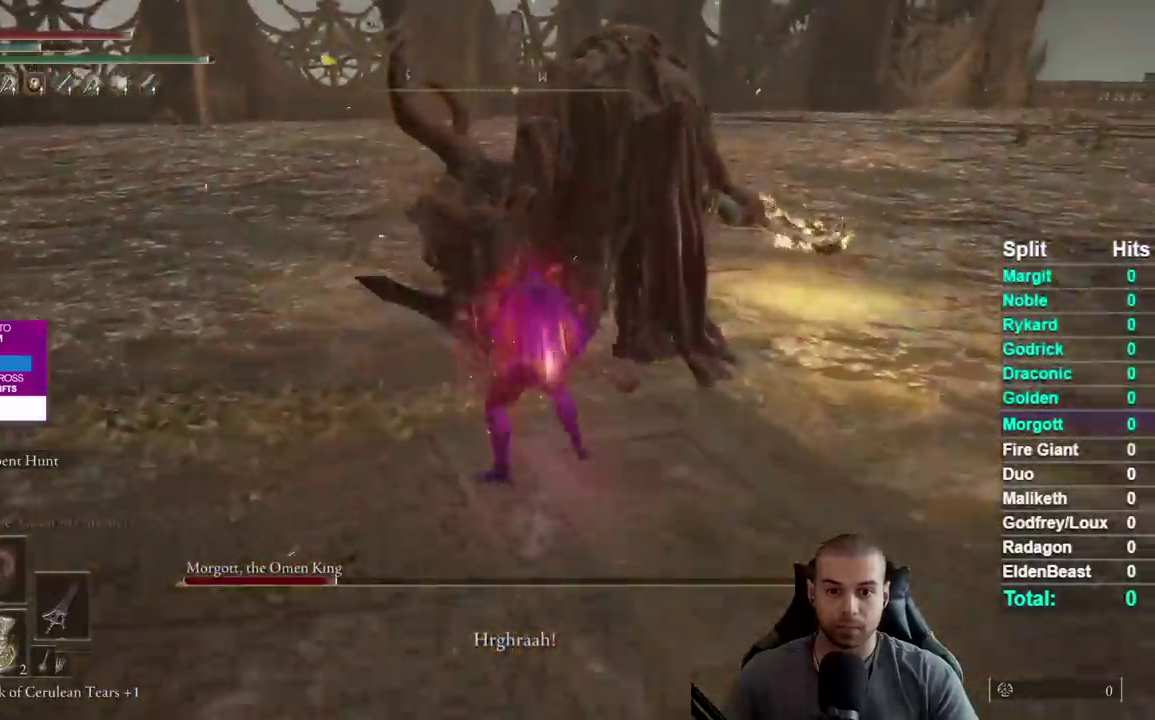
{"buttons": [], "left_stick": "up-right", "right_stick": "center", "events": [[83, "right_stick", "right"], [167, "right_stick", "up-right"], [217, "right_stick", "center"], [233, "left_stick", "up-right"]]}